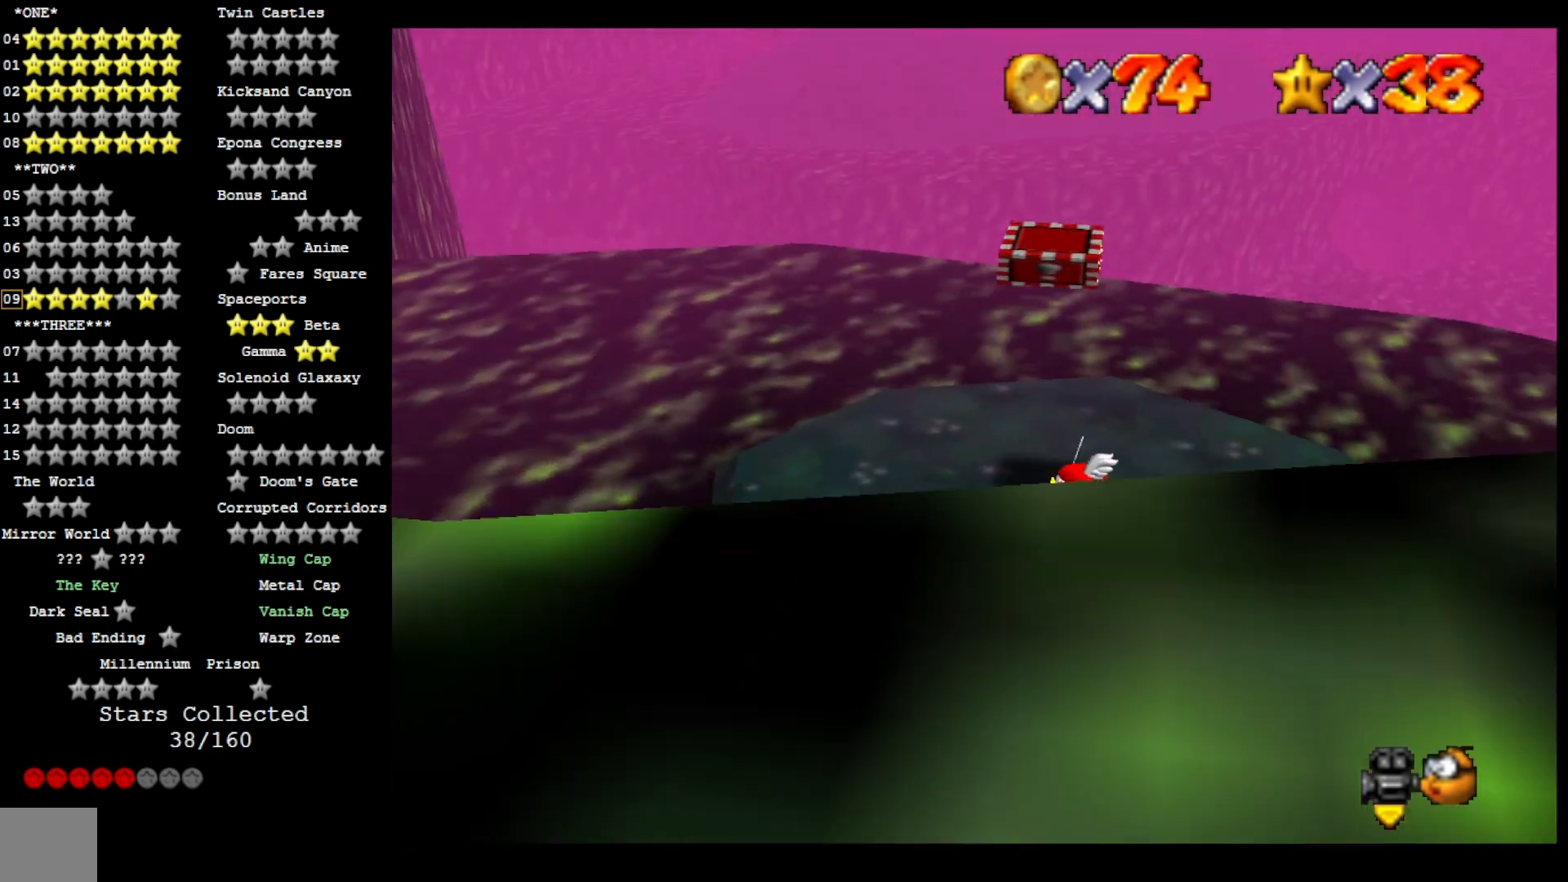
Gameplay with a controller (PlayStation layout); each line is a JSON object with the inputs held at the frame after it. "events" lists button and stick changes between this image and that frame as [ms after this image, input, new state], when the widget could be followed in between. Not read: TOUCHPAD.
{"buttons": [], "left_stick": "center", "right_stick": "center", "events": []}
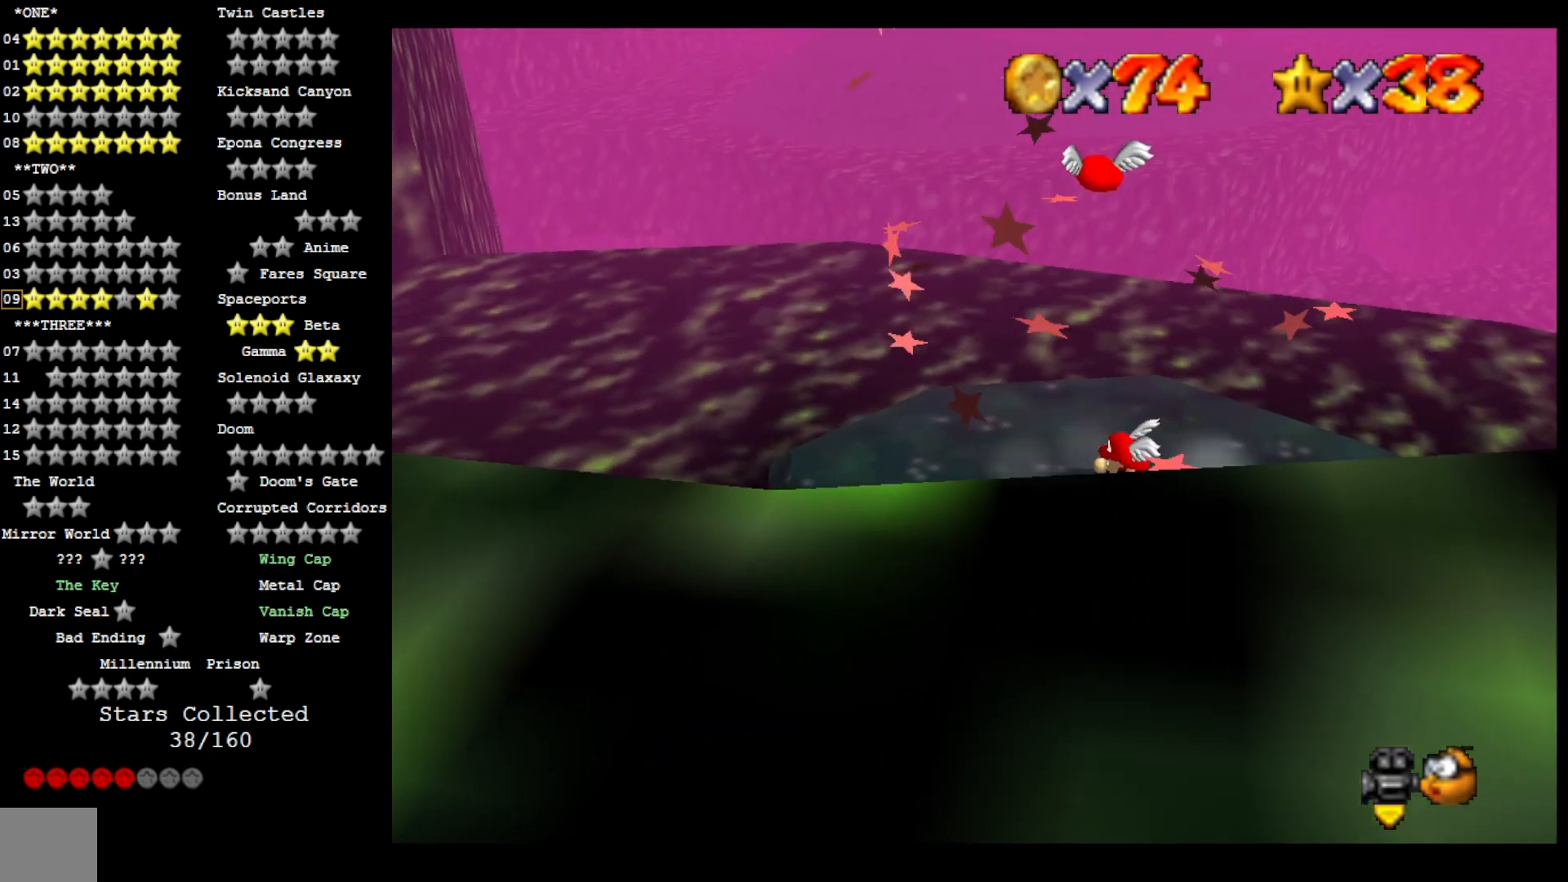
{"buttons": ["CROSS"], "left_stick": "up-left", "right_stick": "center", "events": [[133, "left_stick", "up"], [400, "CROSS", "down"], [400, "left_stick", "center"], [467, "left_stick", "up-left"]]}
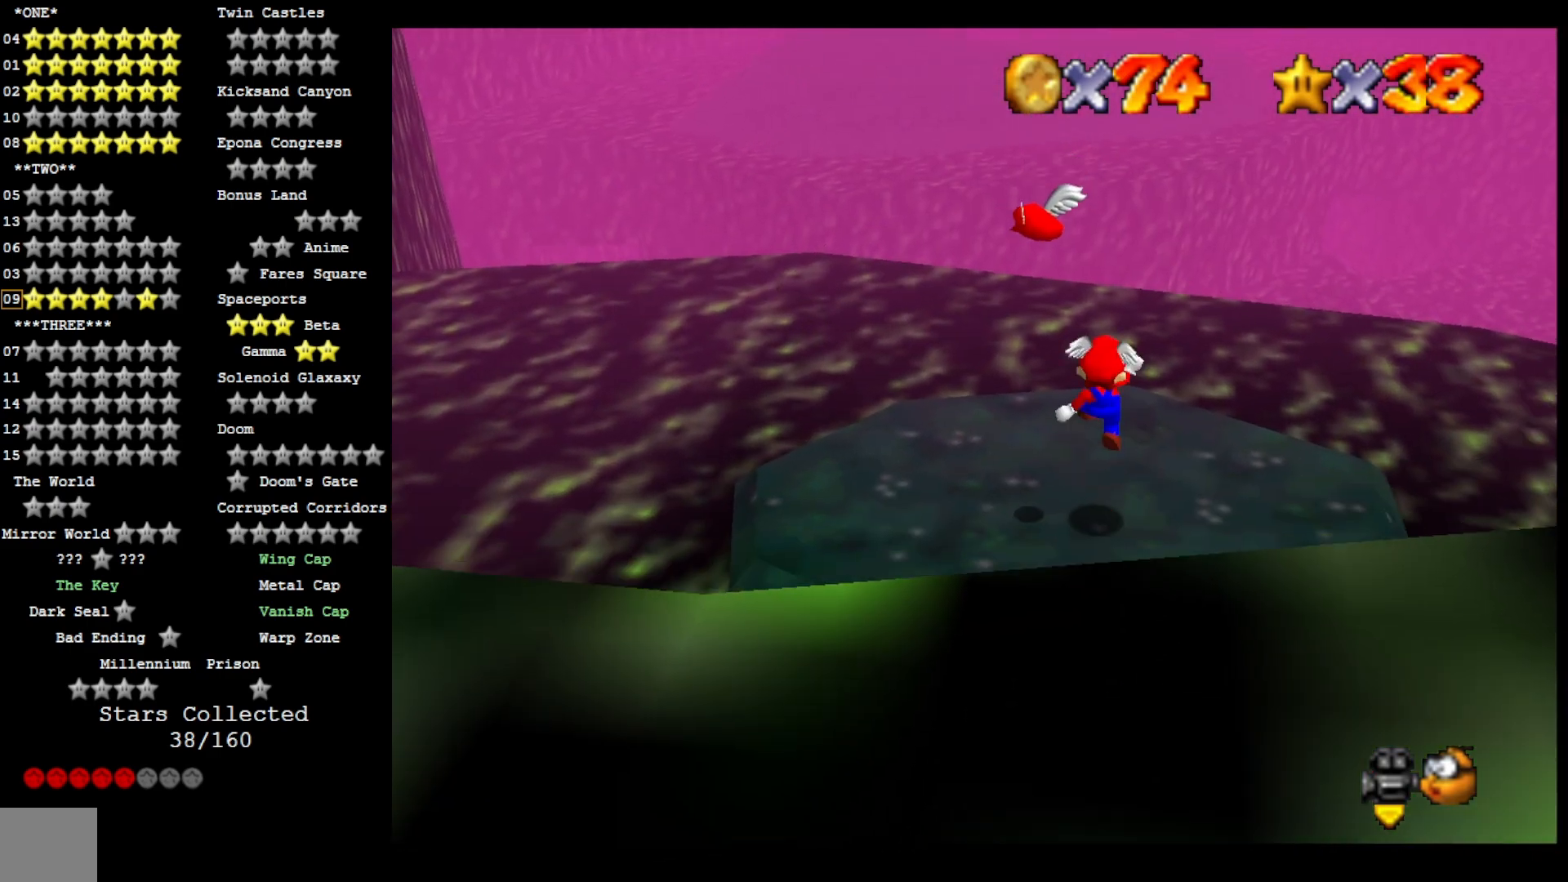
{"buttons": [], "left_stick": "left", "right_stick": "center", "events": [[67, "CROSS", "up"], [133, "left_stick", "left"]]}
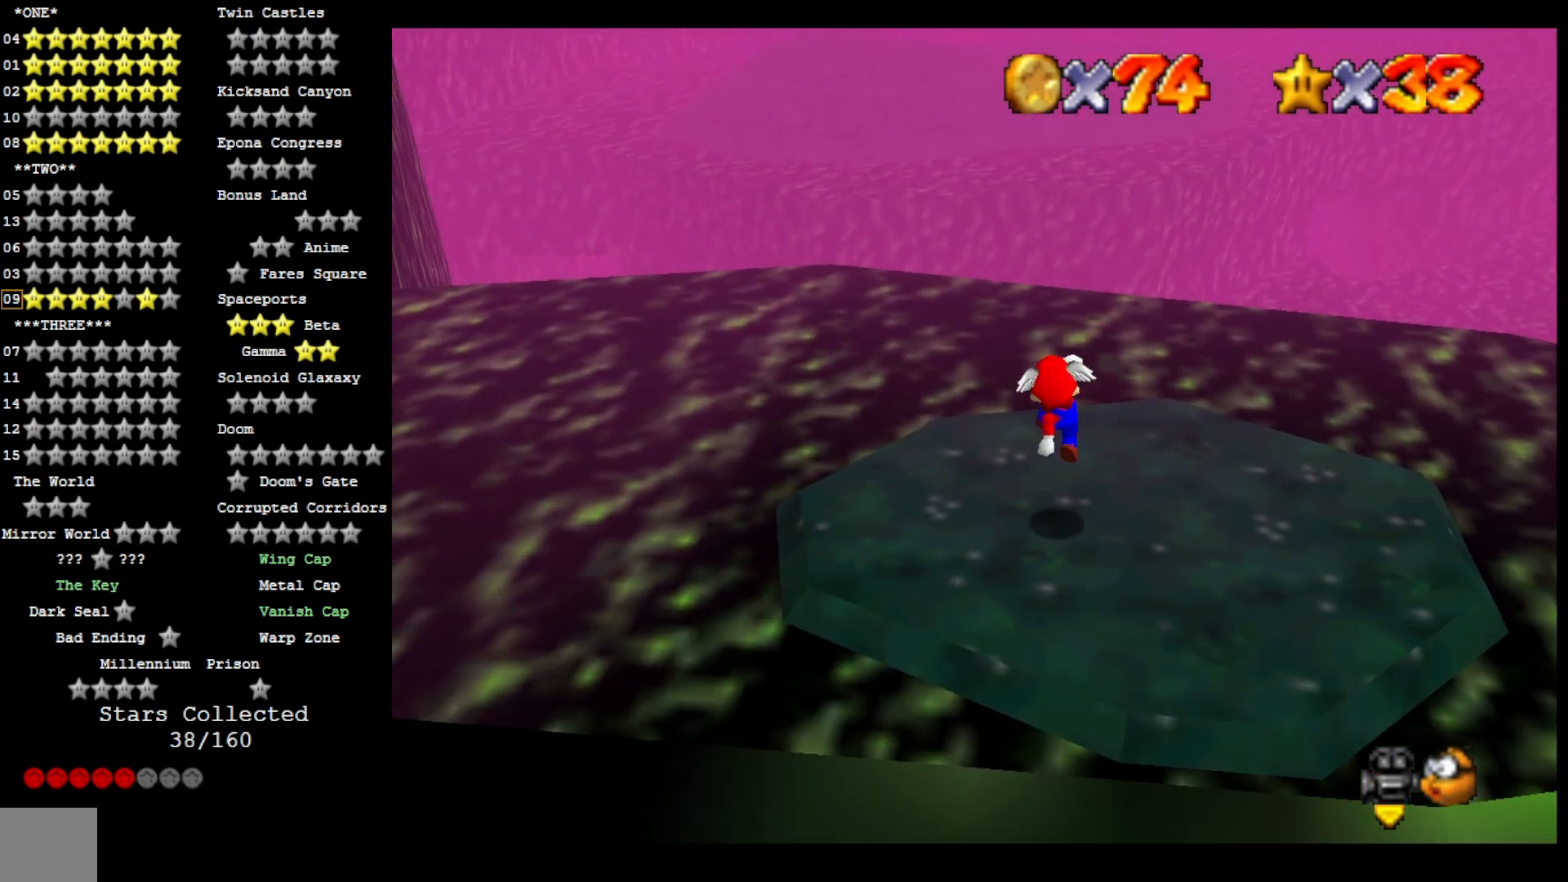
{"buttons": [], "left_stick": "left", "right_stick": "center", "events": [[200, "CROSS", "down"], [300, "CROSS", "up"]]}
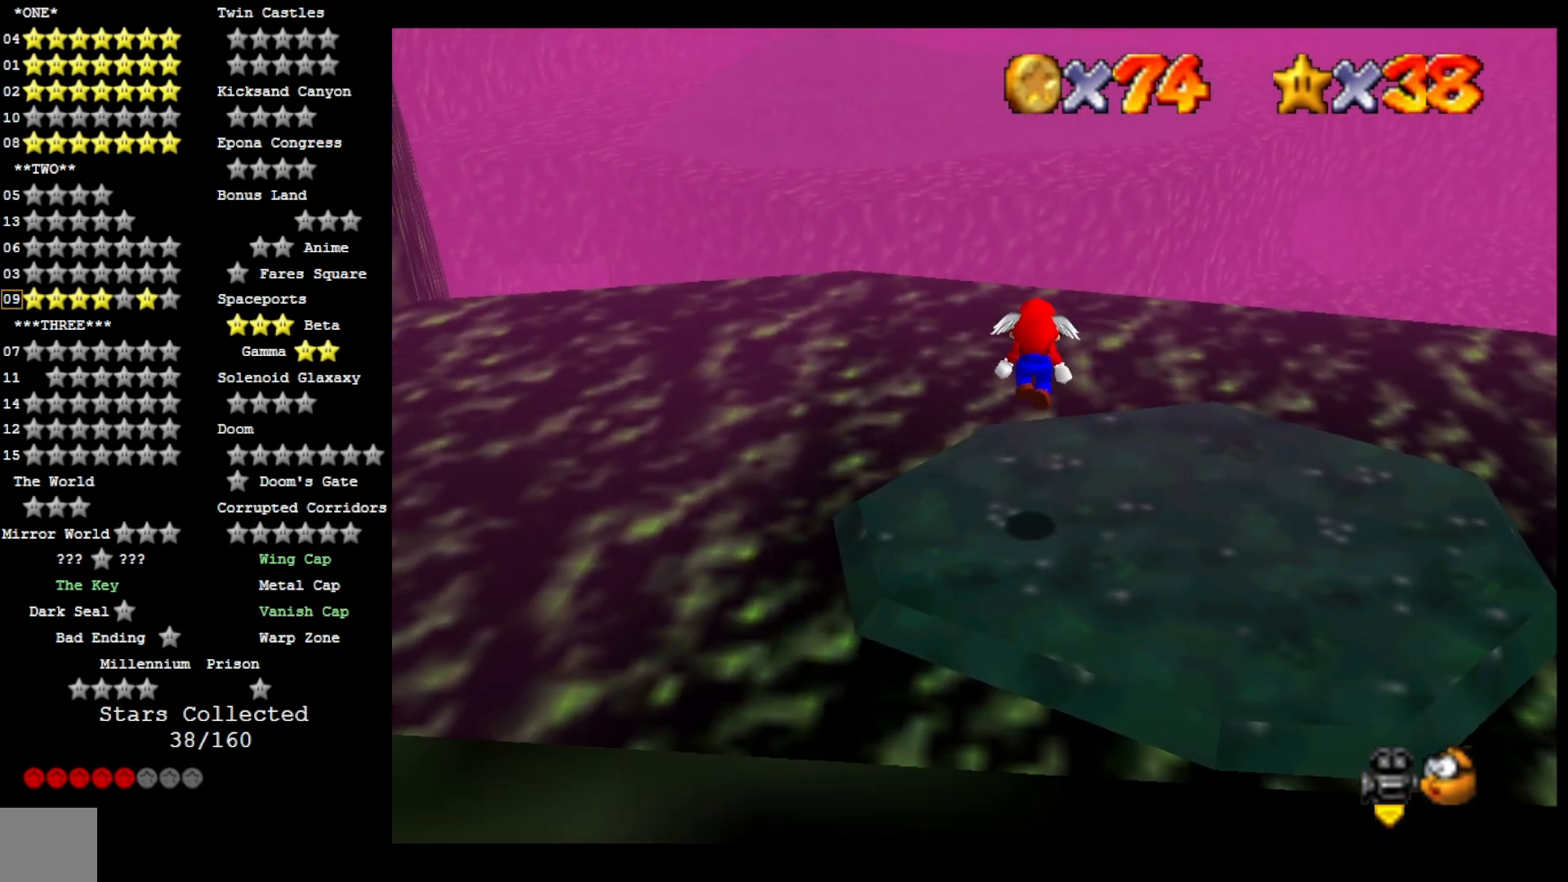
{"buttons": ["CROSS"], "left_stick": "left", "right_stick": "center", "events": [[367, "CROSS", "down"]]}
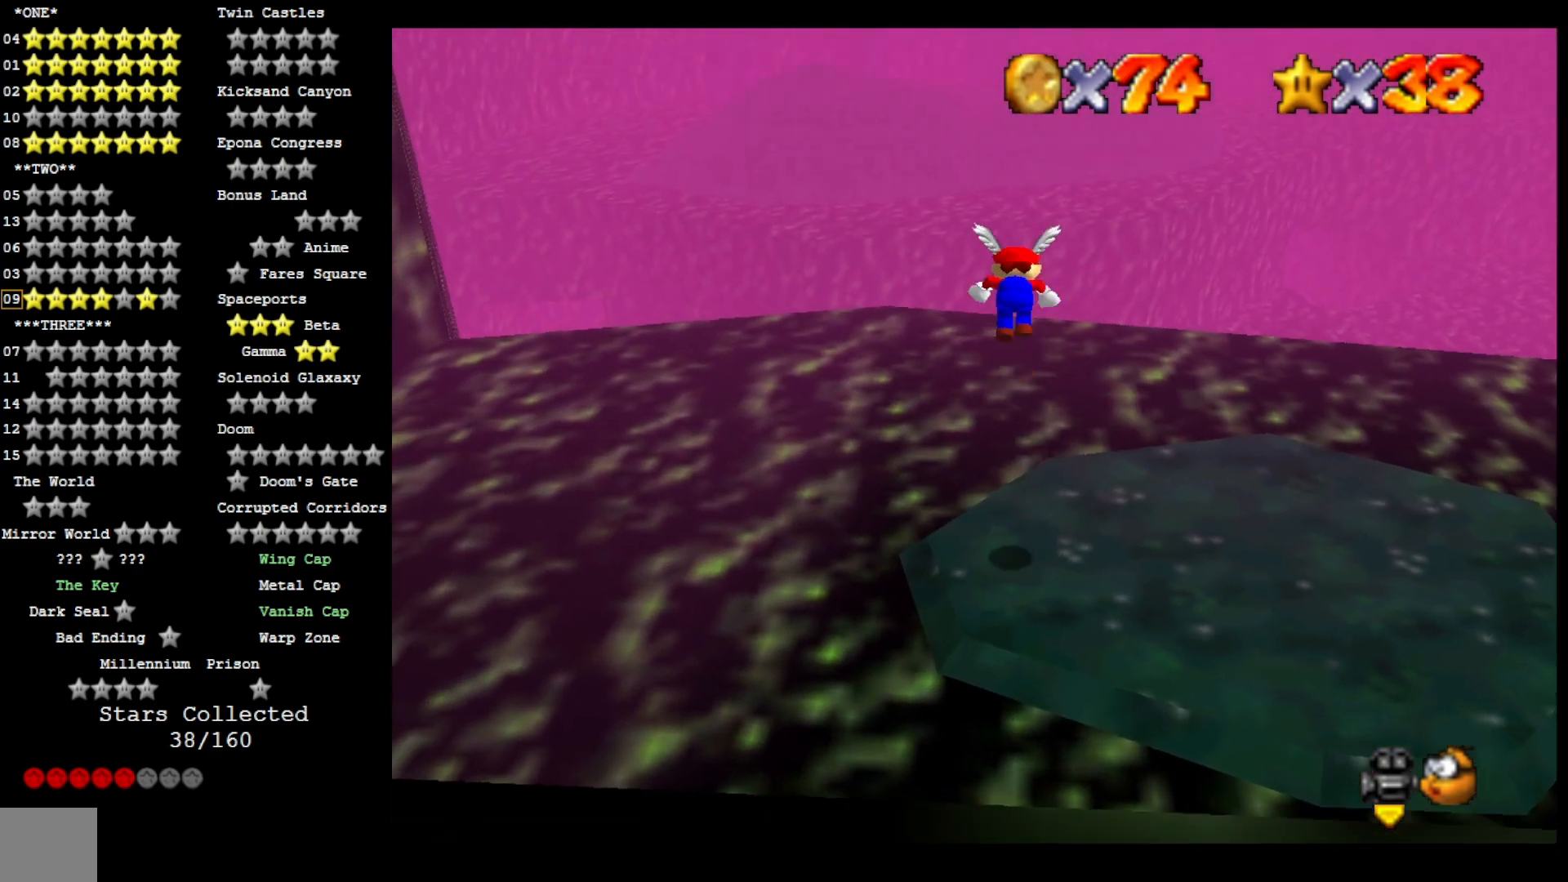
{"buttons": ["CROSS"], "left_stick": "center", "right_stick": "center", "events": [[200, "left_stick", "center"]]}
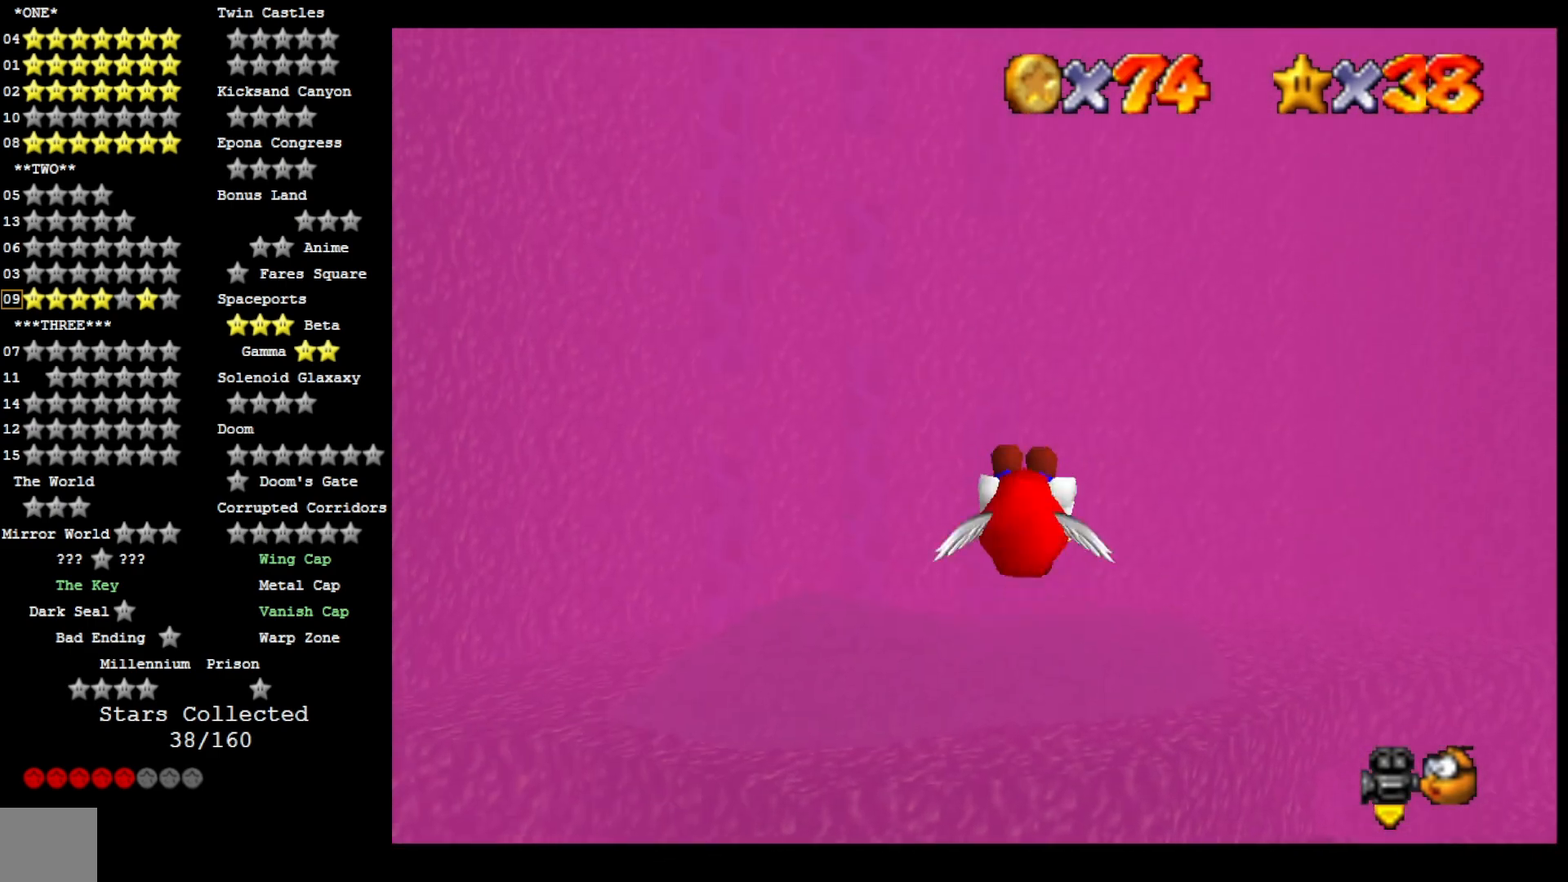
{"buttons": [], "left_stick": "center", "right_stick": "center", "events": [[100, "left_stick", "down-left"], [167, "left_stick", "left"], [367, "CROSS", "up"], [500, "left_stick", "center"]]}
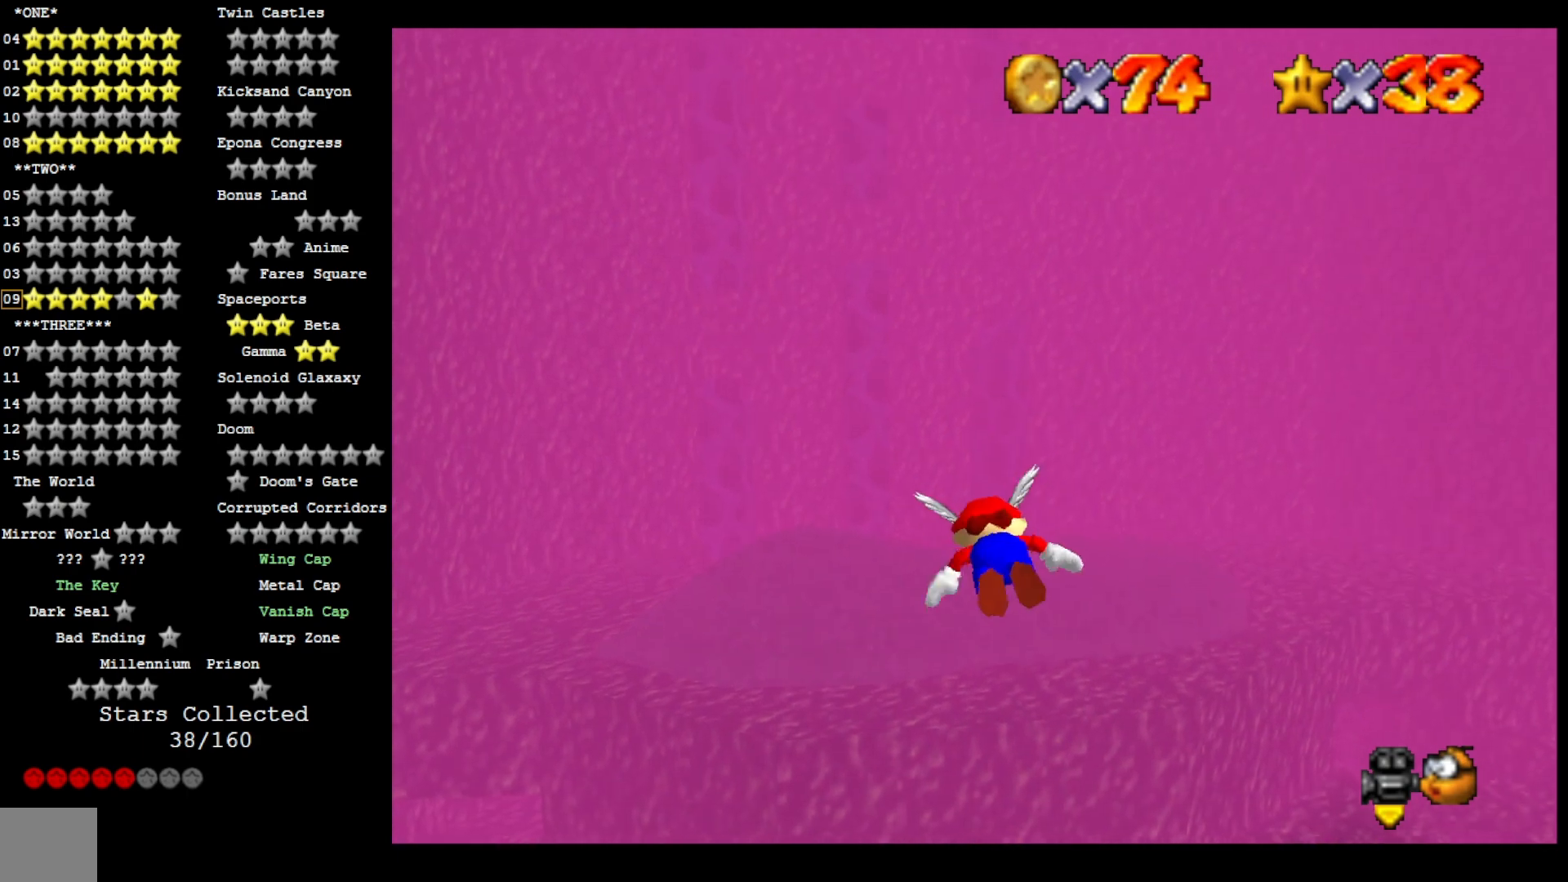
{"buttons": [], "left_stick": "up-right", "right_stick": "center", "events": [[433, "left_stick", "up-right"]]}
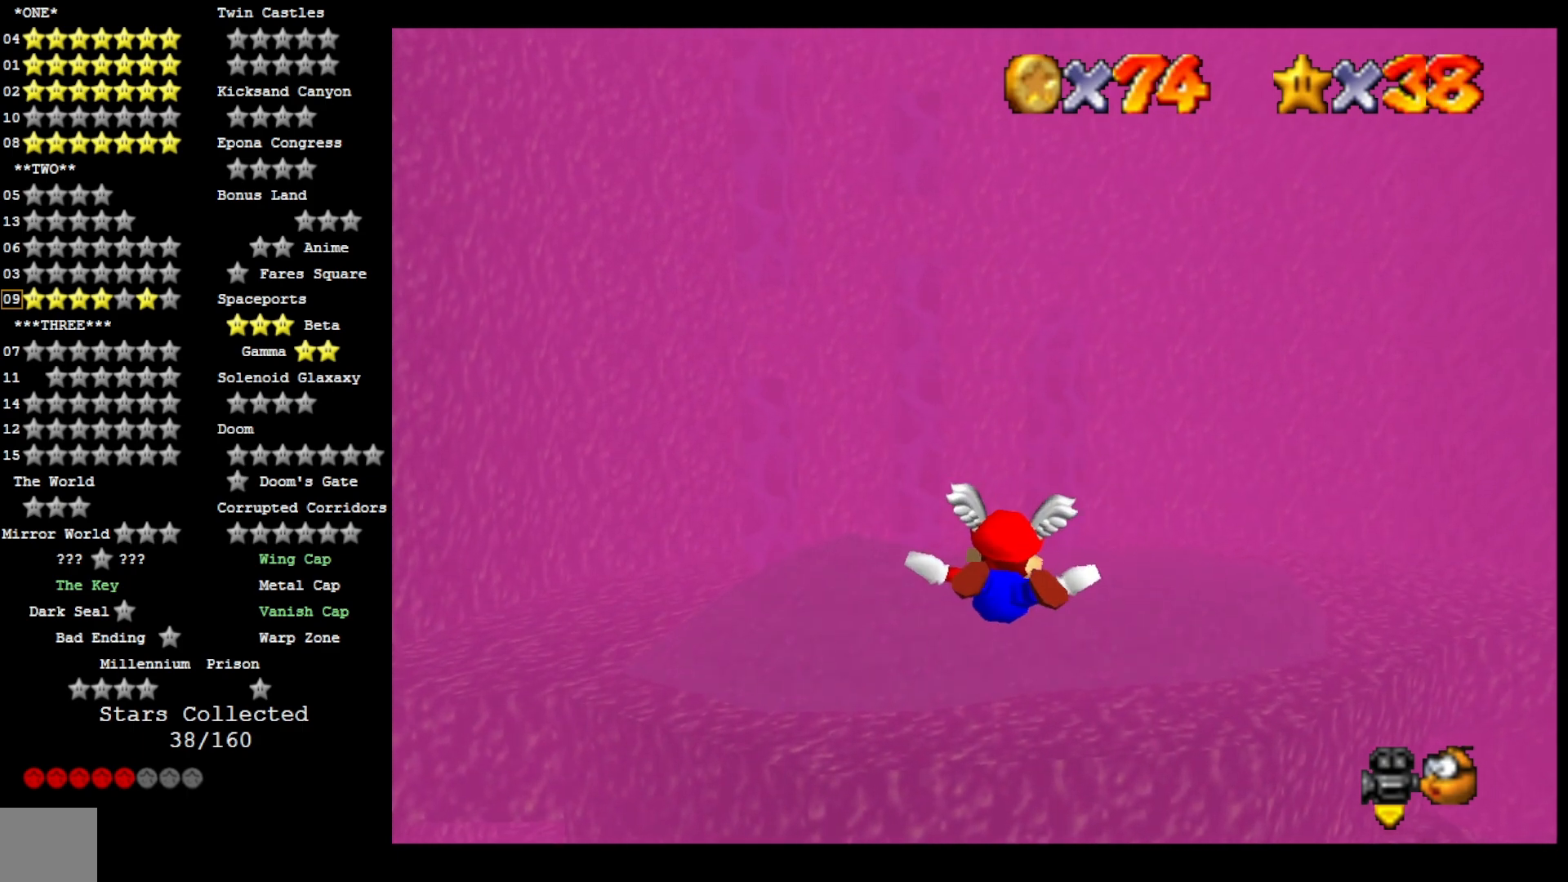
{"buttons": [], "left_stick": "right", "right_stick": "center", "events": [[300, "left_stick", "center"], [400, "left_stick", "right"]]}
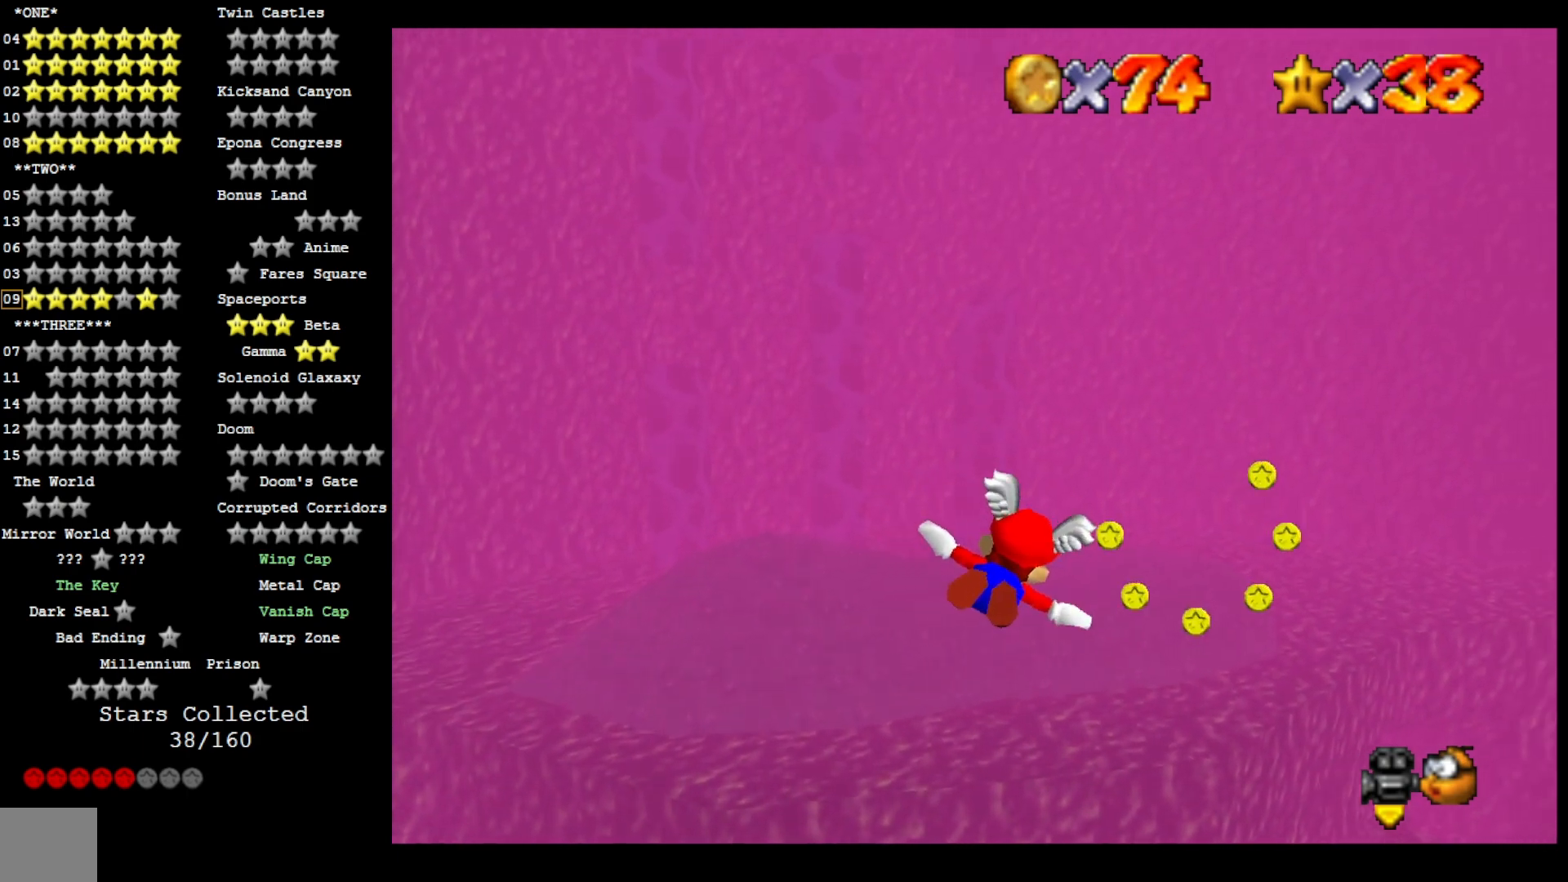
{"buttons": [], "left_stick": "right", "right_stick": "center", "events": [[33, "left_stick", "up"], [100, "left_stick", "center"], [300, "left_stick", "right"]]}
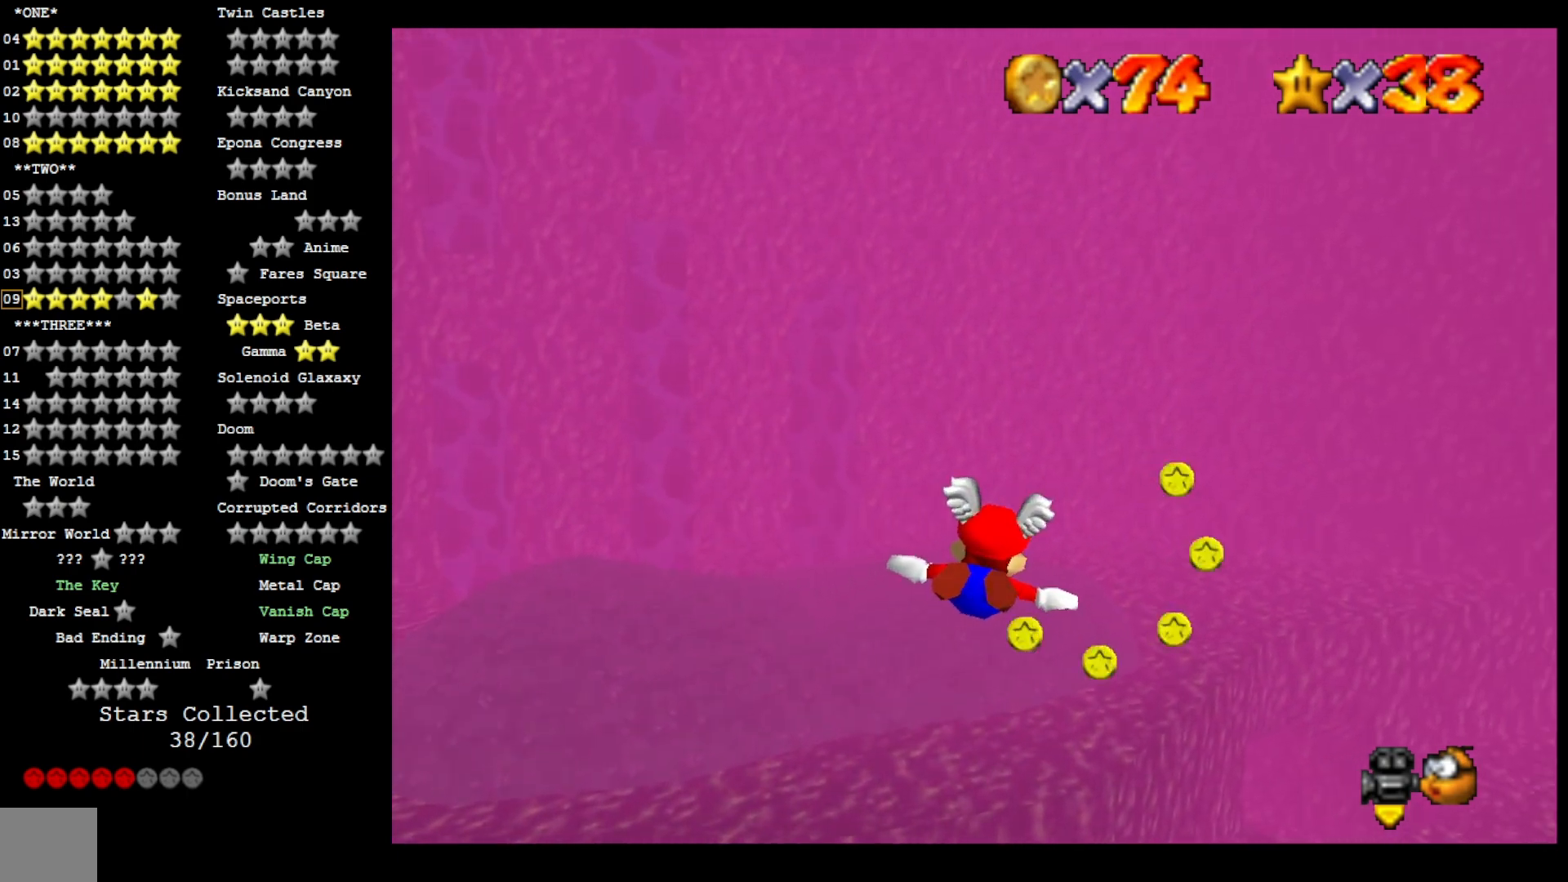
{"buttons": [], "left_stick": "up-right", "right_stick": "center", "events": [[433, "left_stick", "up-right"]]}
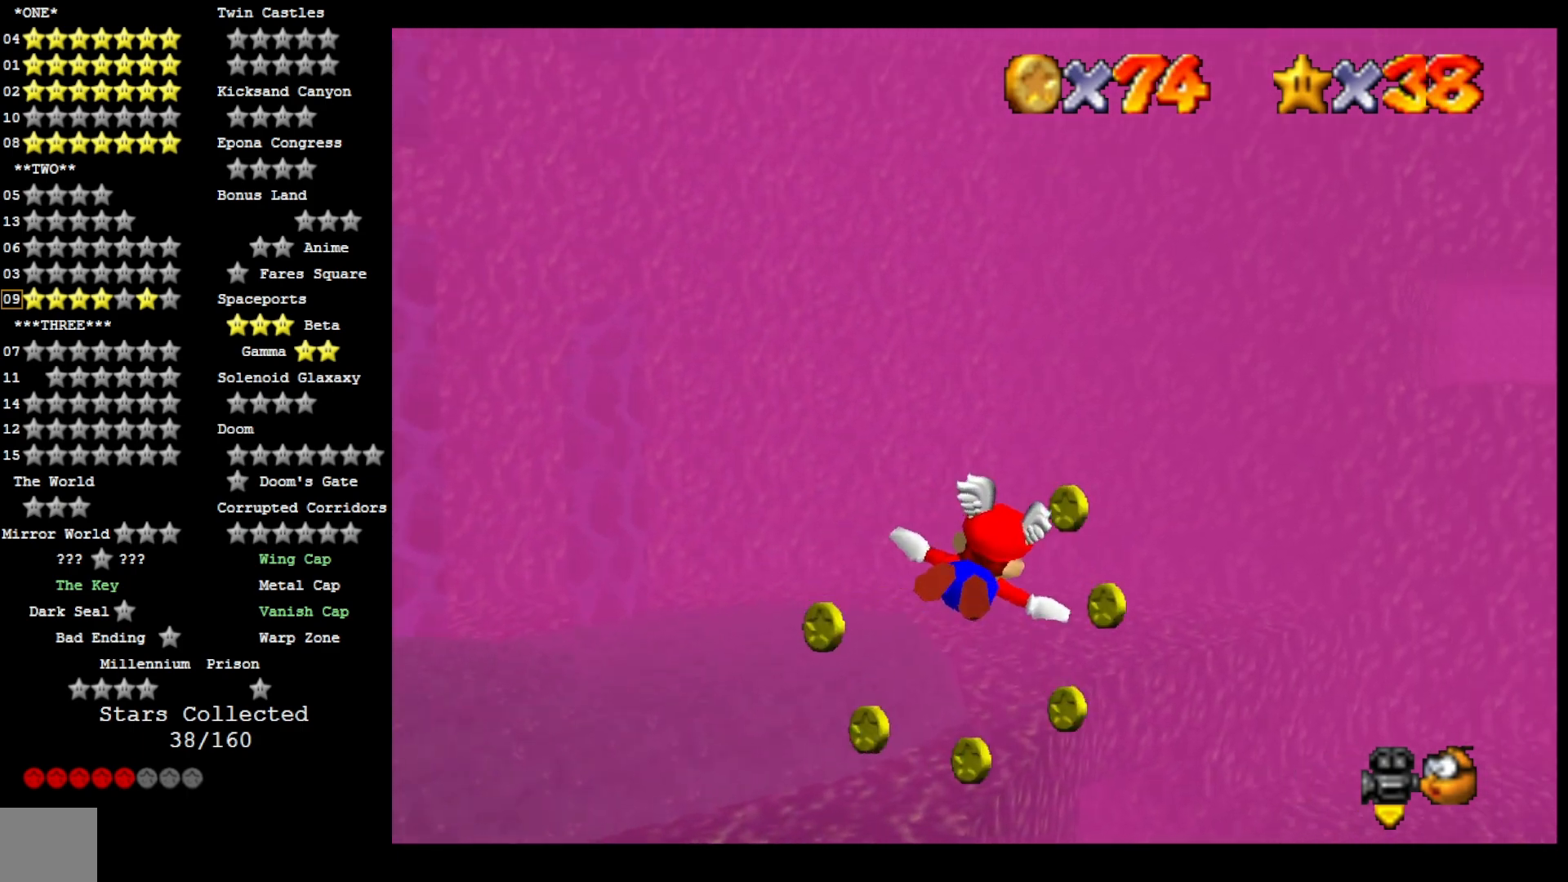
{"buttons": [], "left_stick": "up-left", "right_stick": "center", "events": [[33, "left_stick", "up"], [400, "left_stick", "up-left"]]}
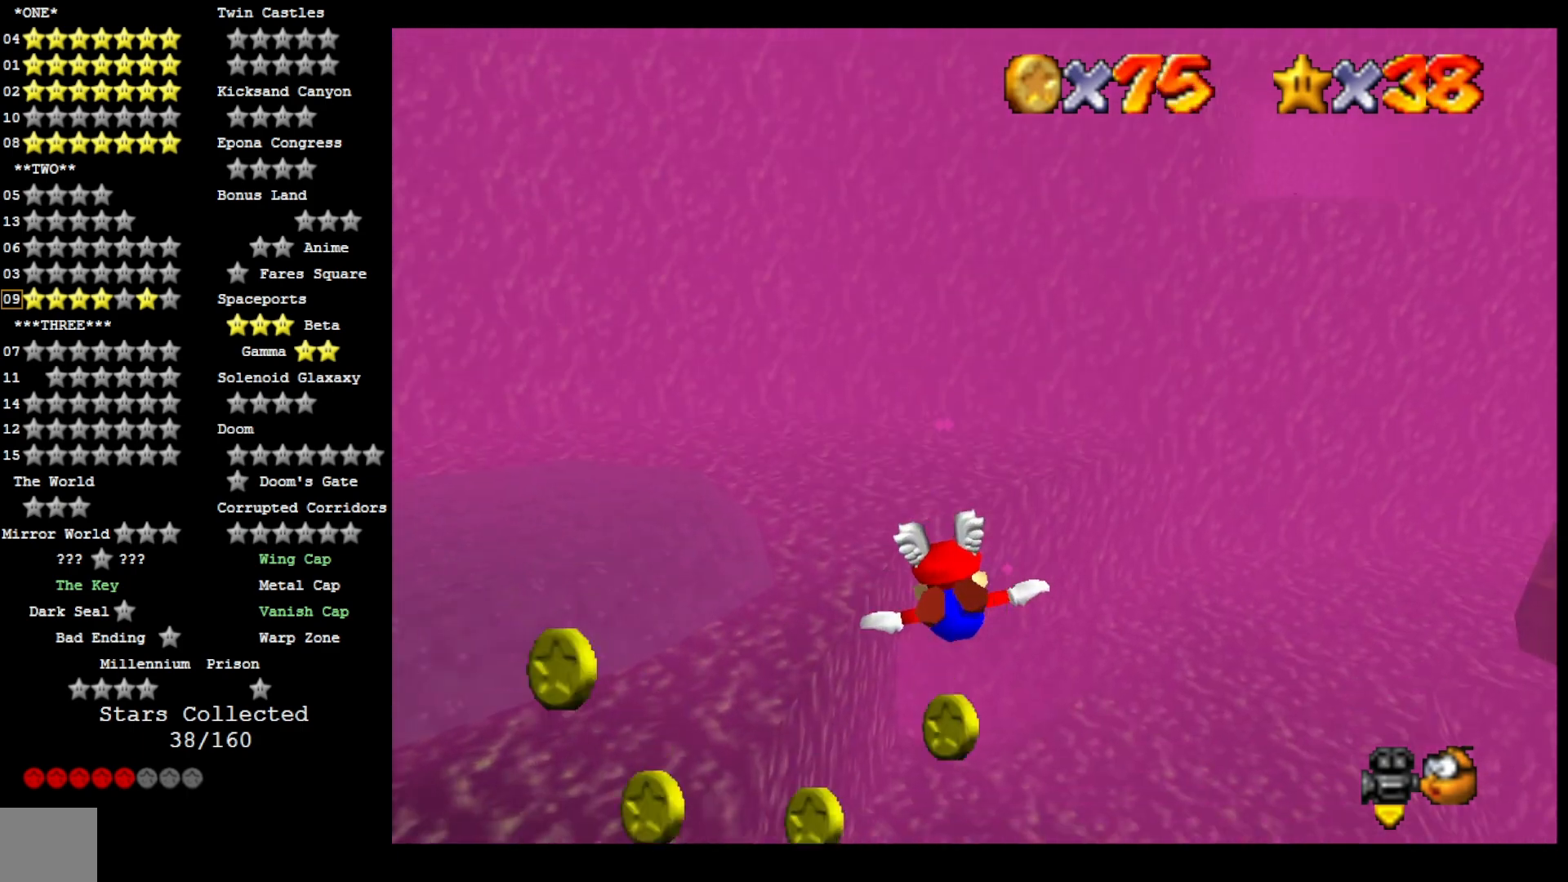
{"buttons": [], "left_stick": "right", "right_stick": "center", "events": [[100, "left_stick", "up"], [200, "left_stick", "up-right"], [433, "left_stick", "right"]]}
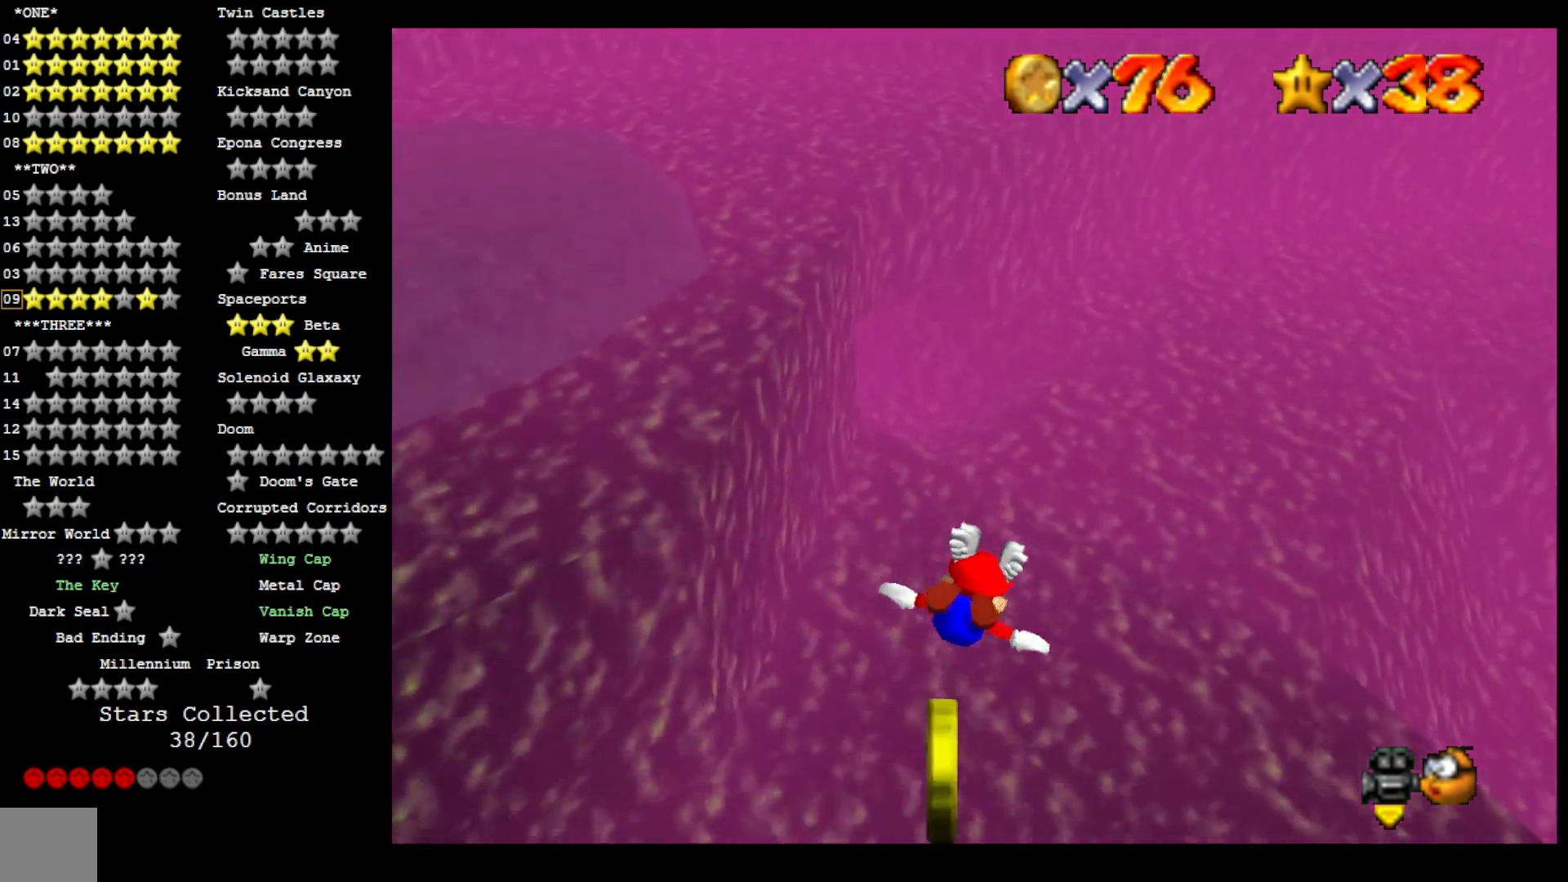
{"buttons": [], "left_stick": "down-right", "right_stick": "center", "events": [[67, "left_stick", "down-right"]]}
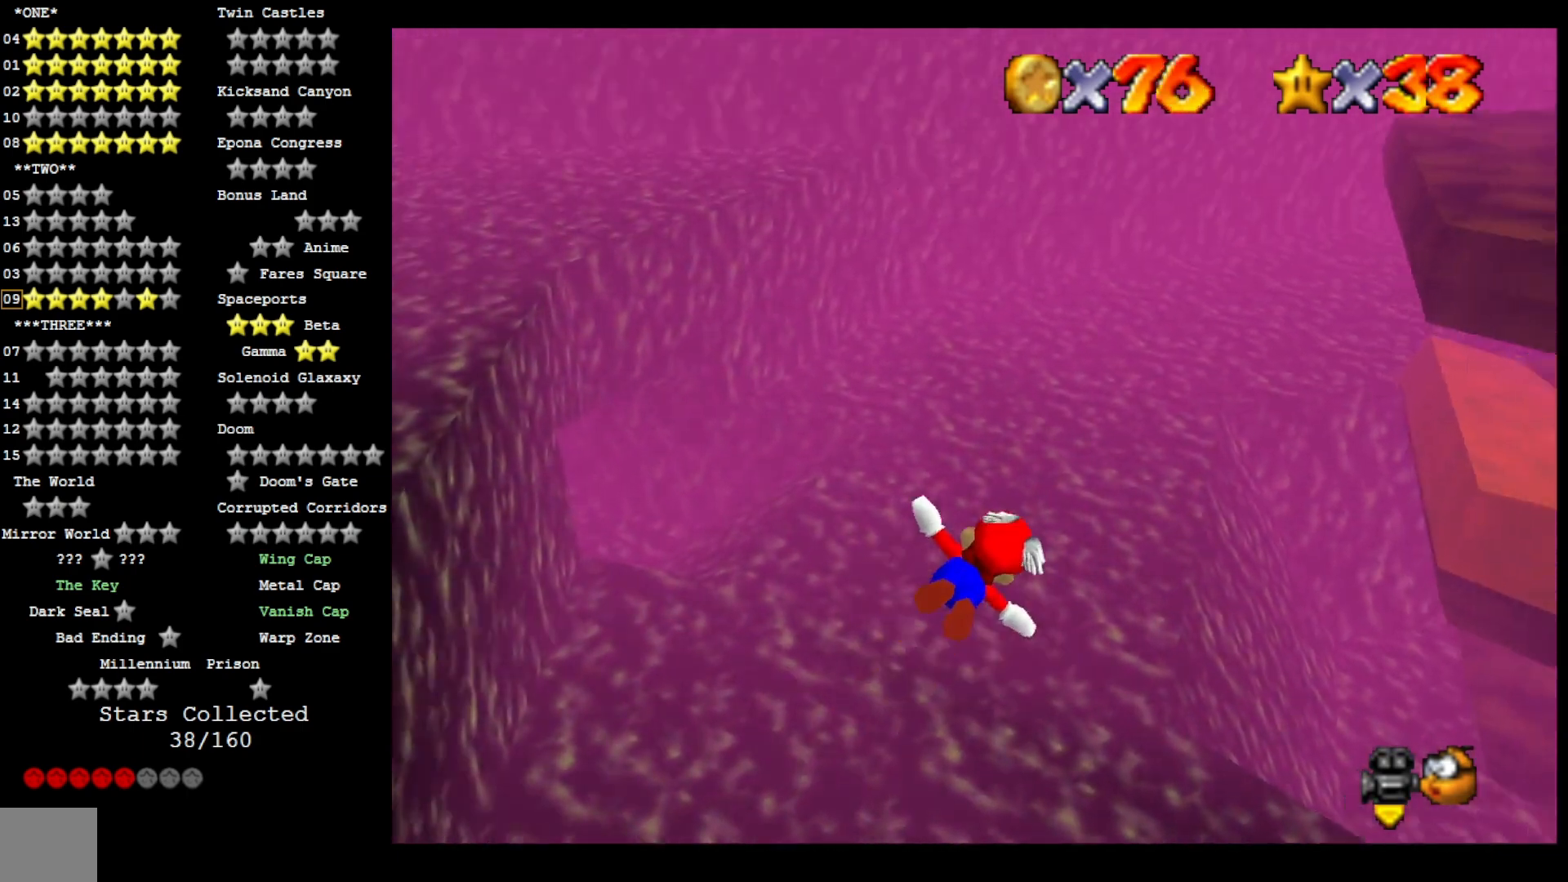
{"buttons": [], "left_stick": "center", "right_stick": "center", "events": [[133, "left_stick", "center"]]}
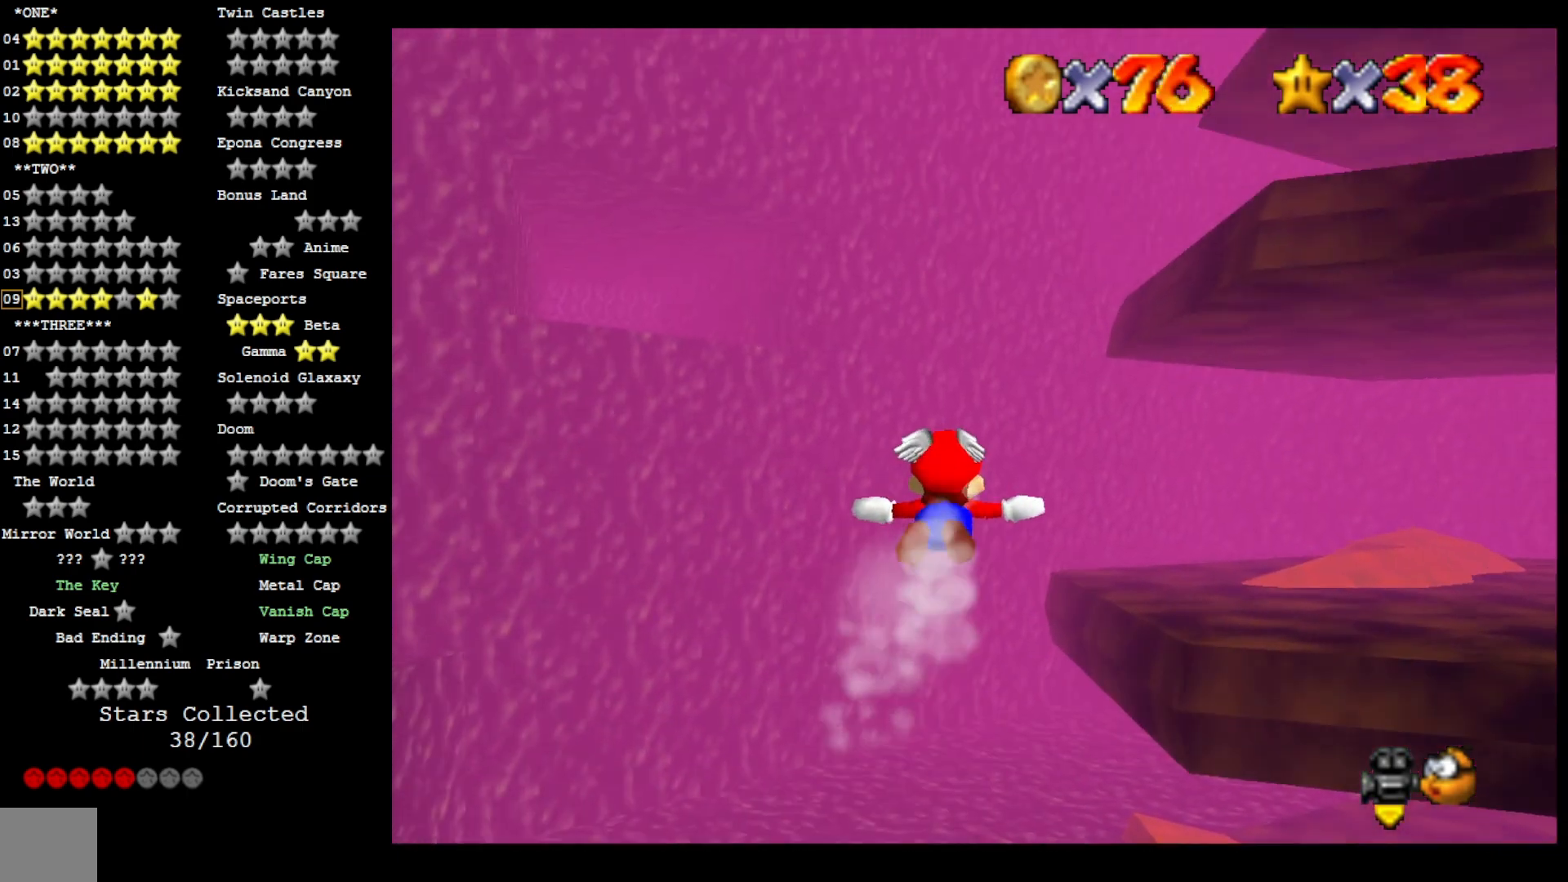
{"buttons": [], "left_stick": "center", "right_stick": "center", "events": [[67, "left_stick", "up-right"], [333, "left_stick", "center"]]}
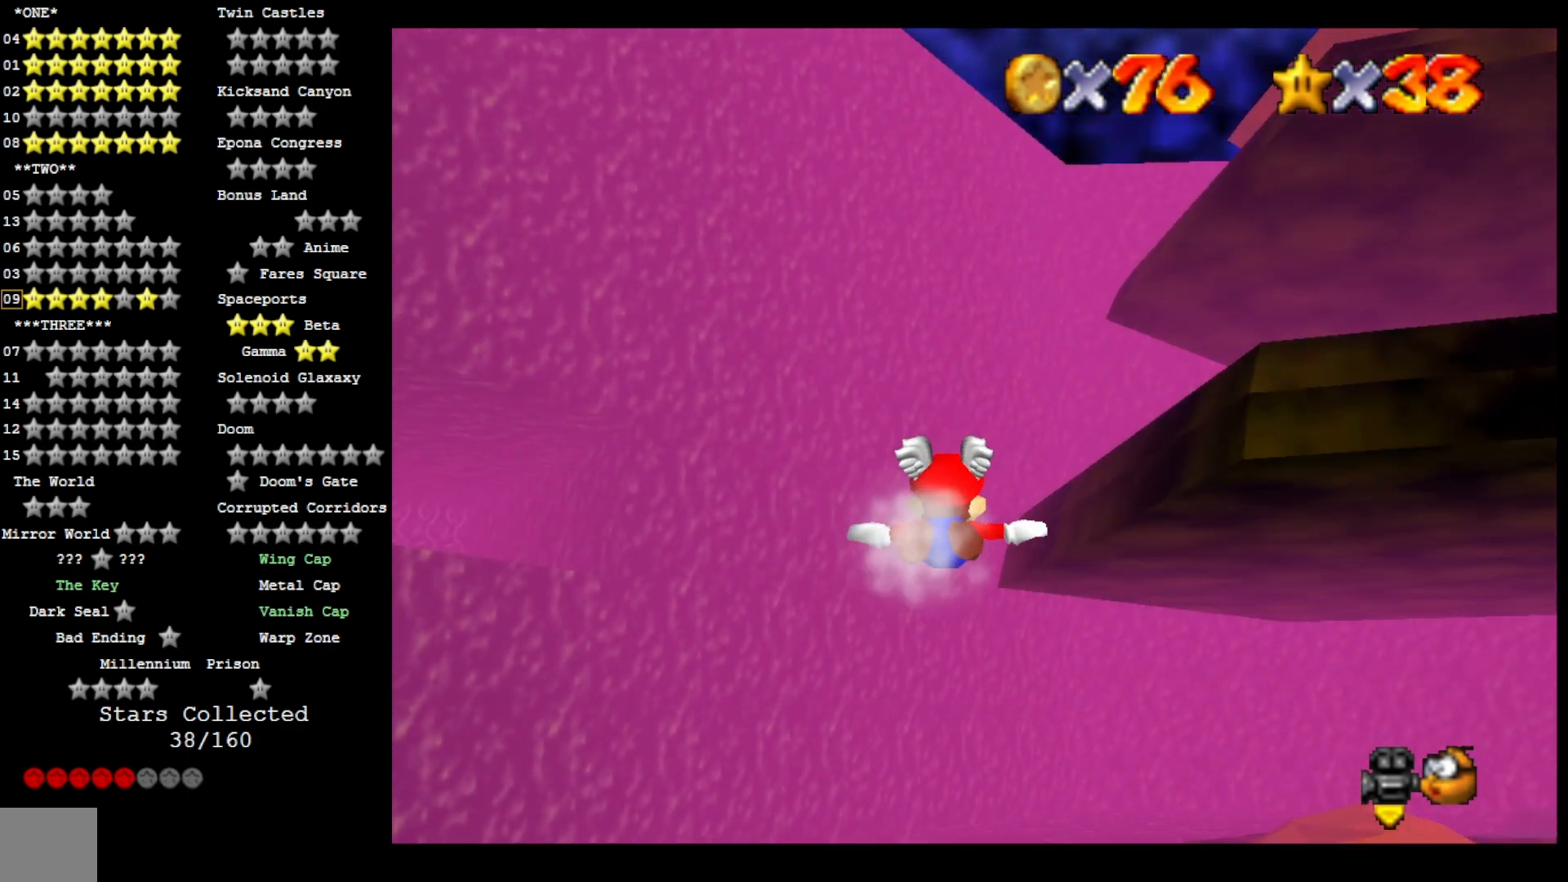
{"buttons": [], "left_stick": "up-left", "right_stick": "center", "events": [[233, "left_stick", "up-left"]]}
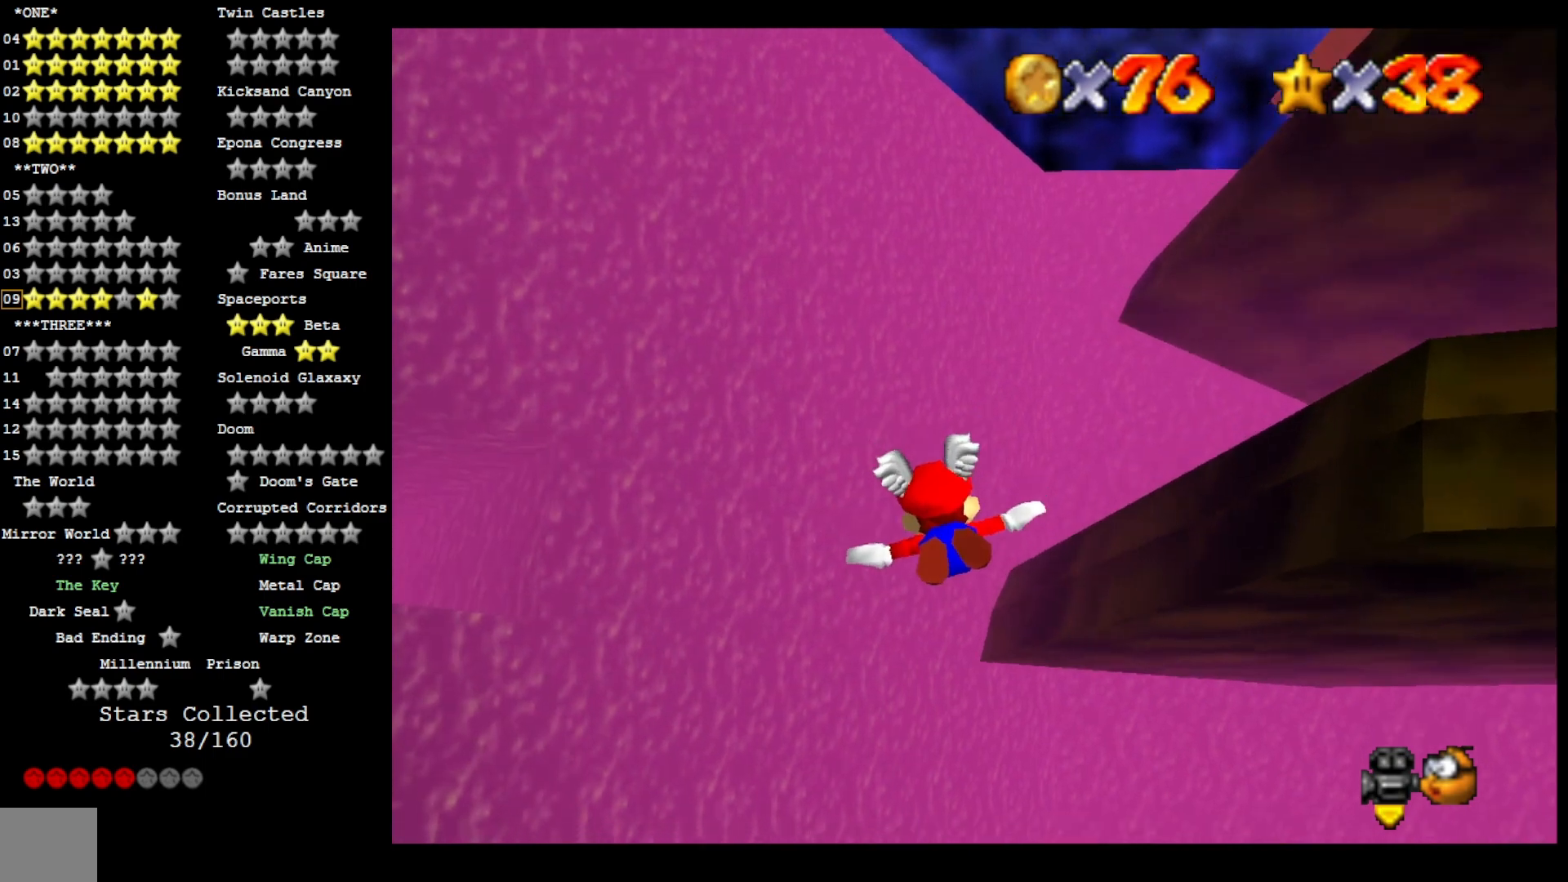
{"buttons": [], "left_stick": "up-left", "right_stick": "center", "events": []}
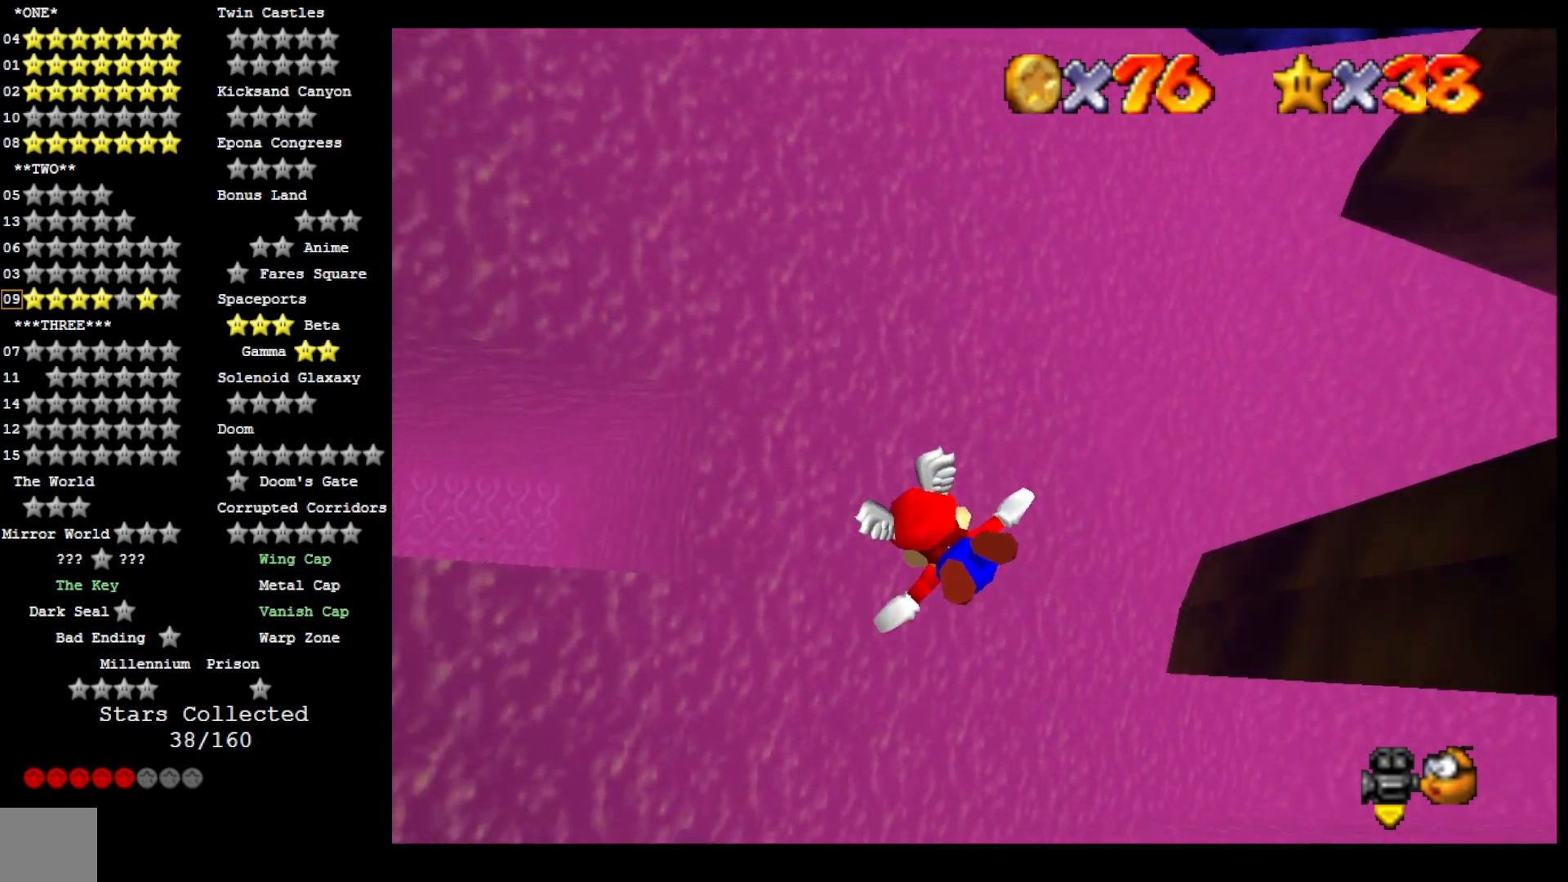
{"buttons": [], "left_stick": "up-left", "right_stick": "right", "events": [[167, "right_stick", "right"]]}
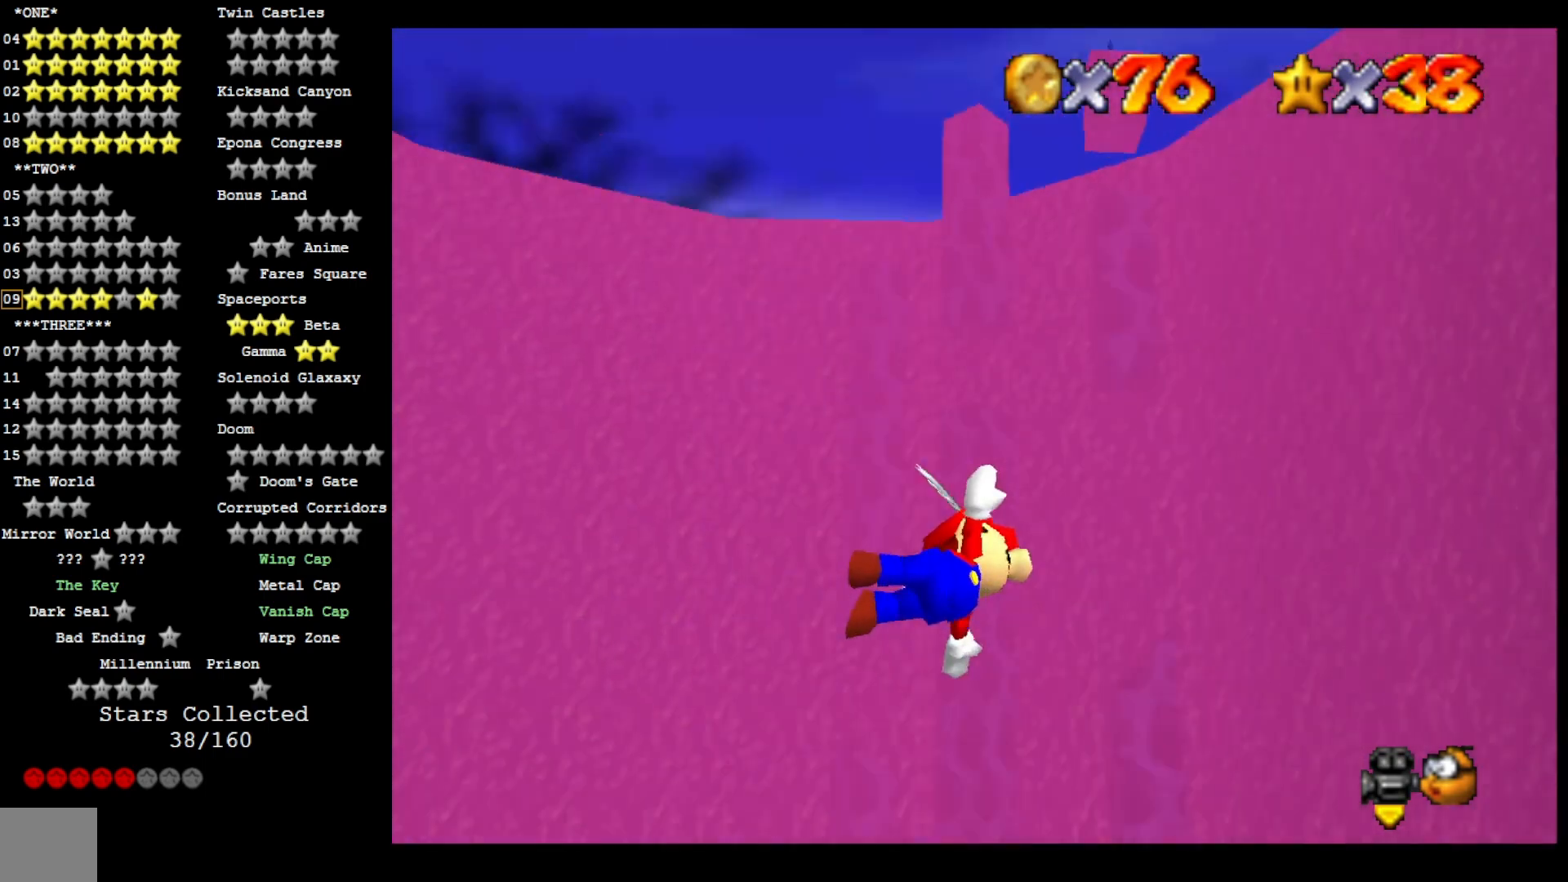
{"buttons": [], "left_stick": "up-left", "right_stick": "center", "events": [[400, "right_stick", "center"]]}
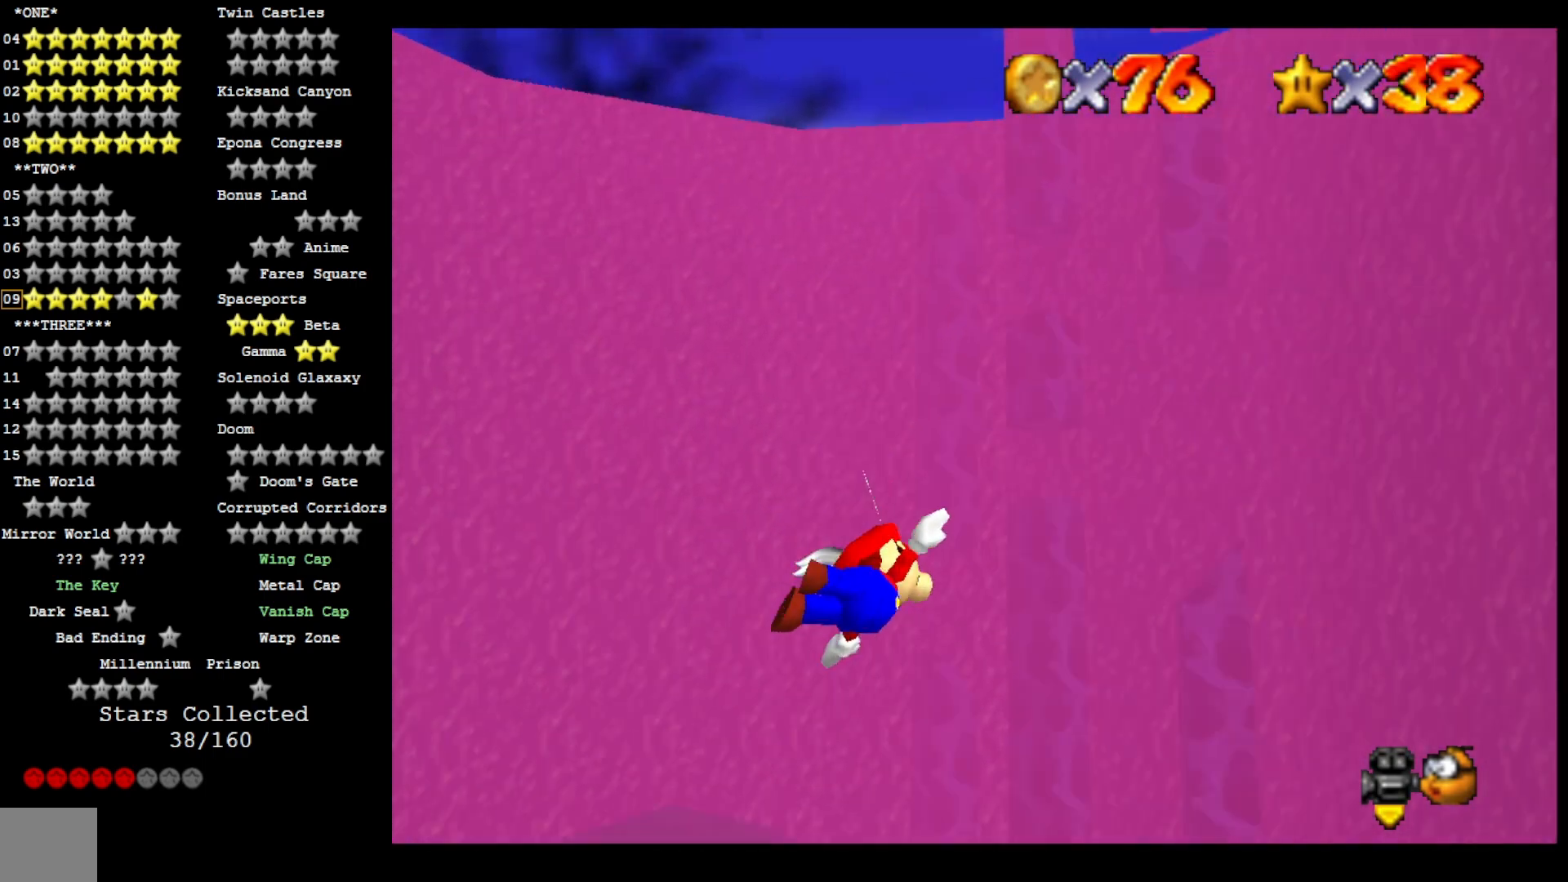
{"buttons": [], "left_stick": "up-left", "right_stick": "center", "events": []}